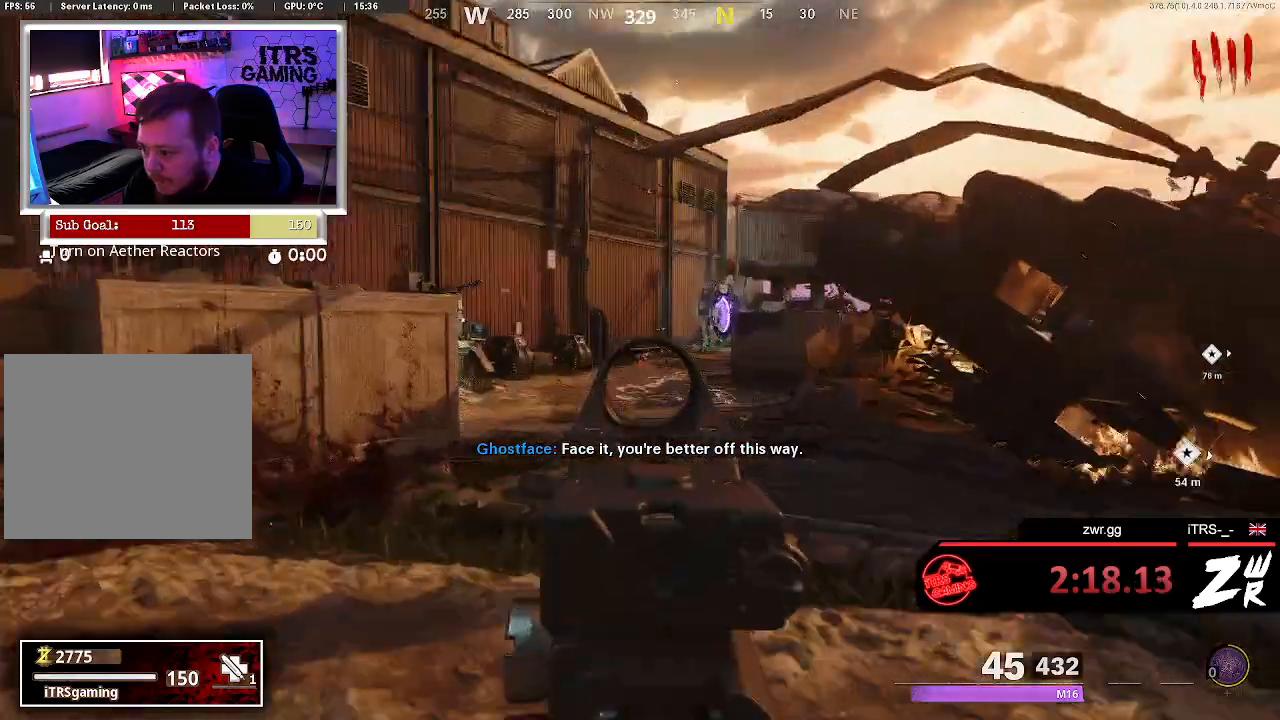
Gameplay with a controller (PlayStation layout); each line is a JSON object with the inputs held at the frame after it. "events" lists button and stick changes between this image and that frame as [ms after this image, input, new state], when the widget could be followed in between.
{"buttons": ["L2"], "left_stick": "center", "right_stick": "up", "events": [[167, "right_stick", "up-right"], [200, "L1", "down"], [267, "L1", "up"], [267, "right_stick", "center"], [333, "left_stick", "center"], [367, "L1", "down"], [433, "right_stick", "up"], [500, "L1", "up"]]}
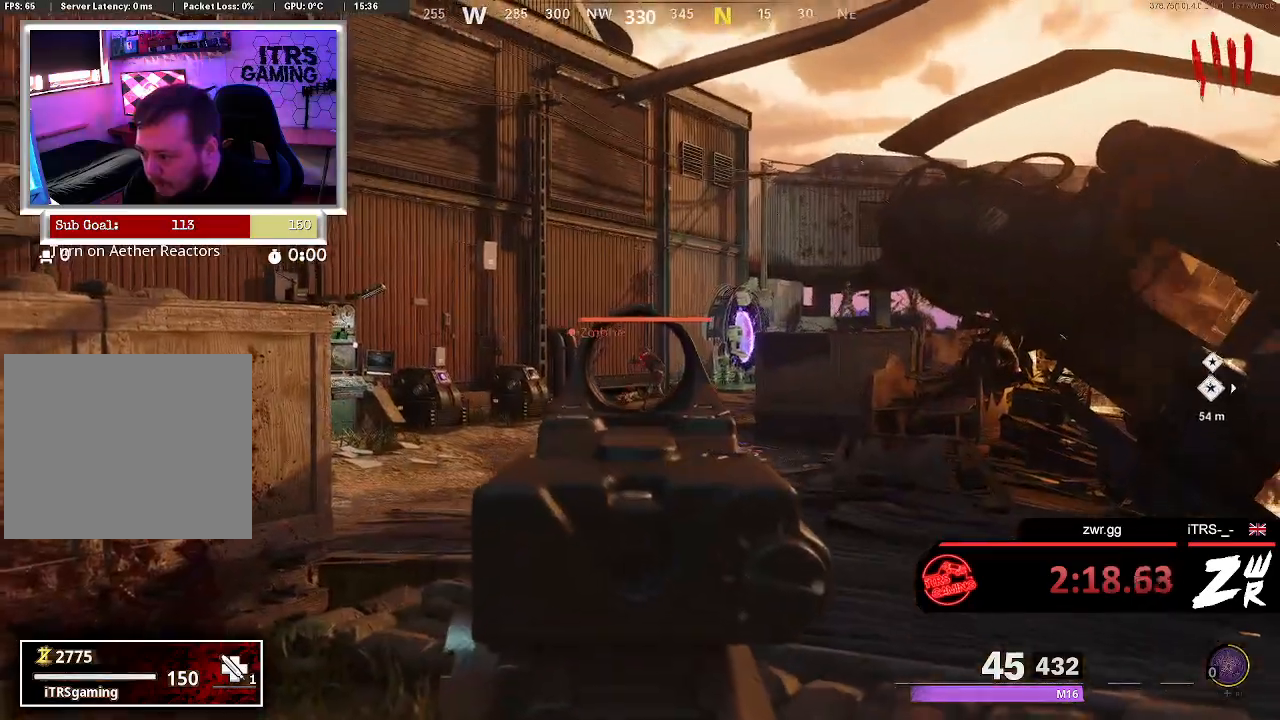
{"buttons": ["L2", "R2"], "left_stick": "center", "right_stick": "center", "events": [[100, "right_stick", "up-right"], [233, "right_stick", "center"], [400, "R2", "down"]]}
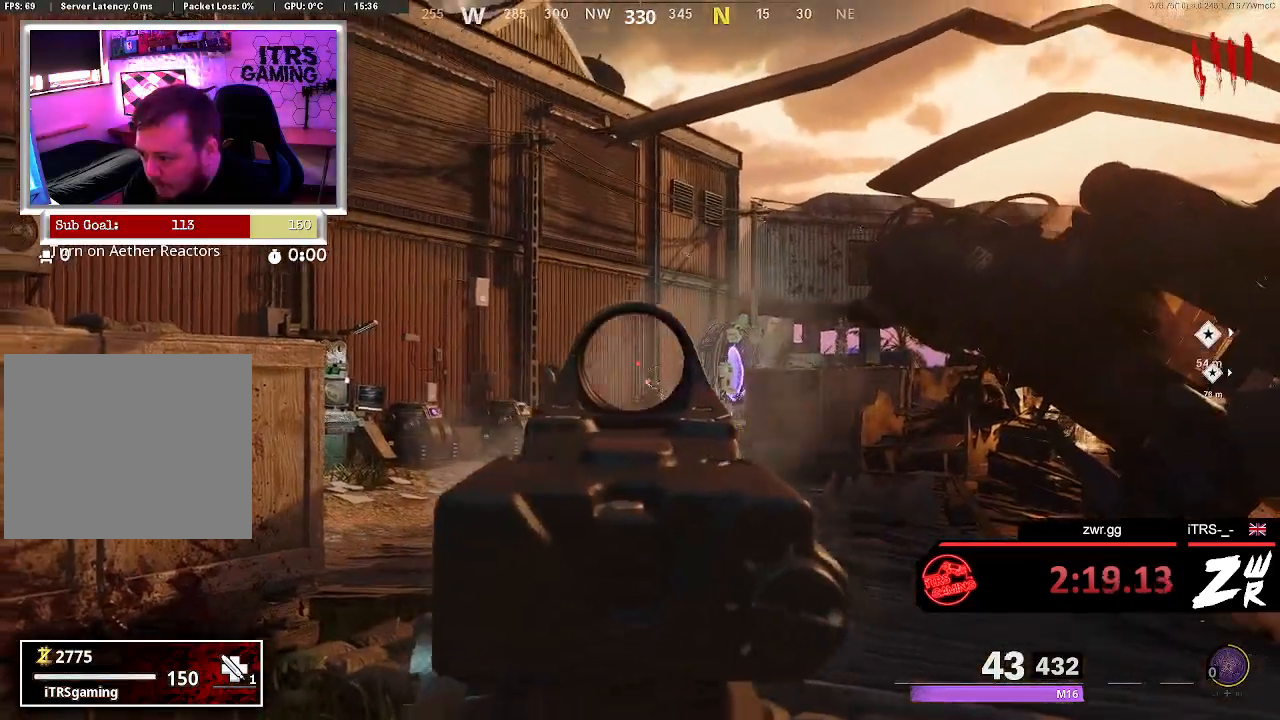
{"buttons": ["L2", "R2"], "left_stick": "center", "right_stick": "center", "events": [[33, "R2", "up"], [467, "R2", "down"]]}
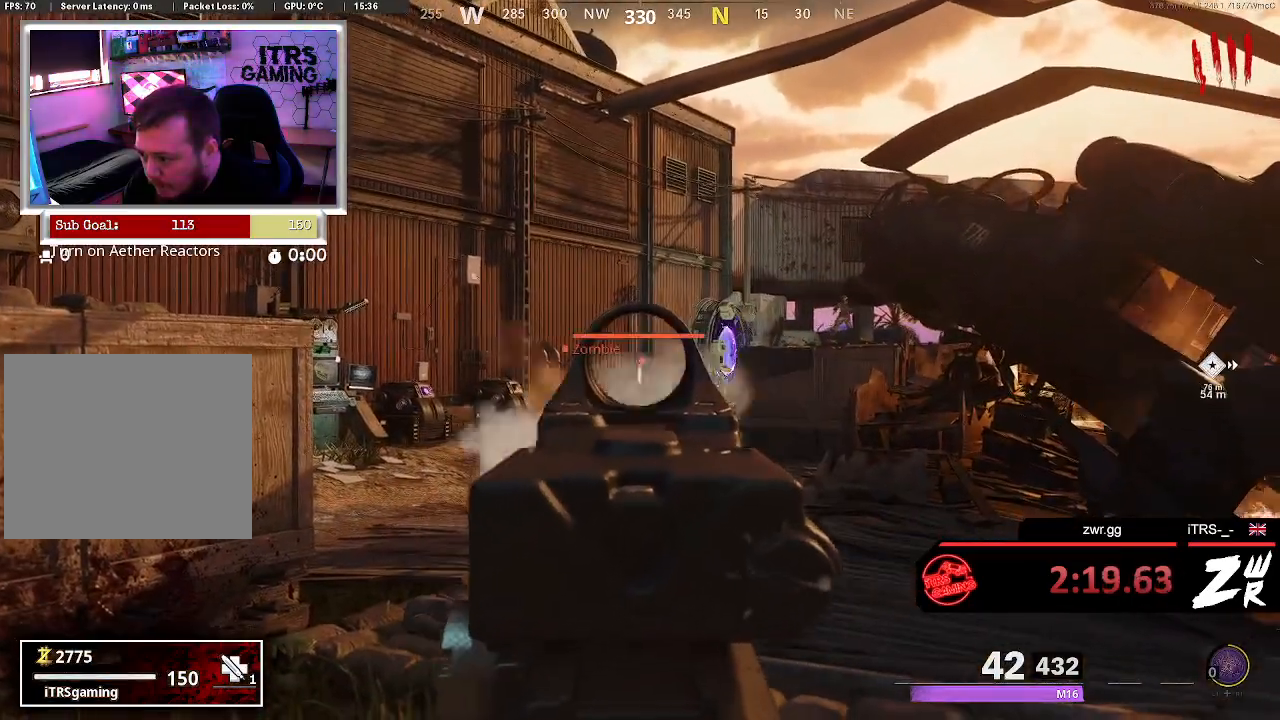
{"buttons": ["L2"], "left_stick": "center", "right_stick": "center", "events": [[167, "R2", "up"]]}
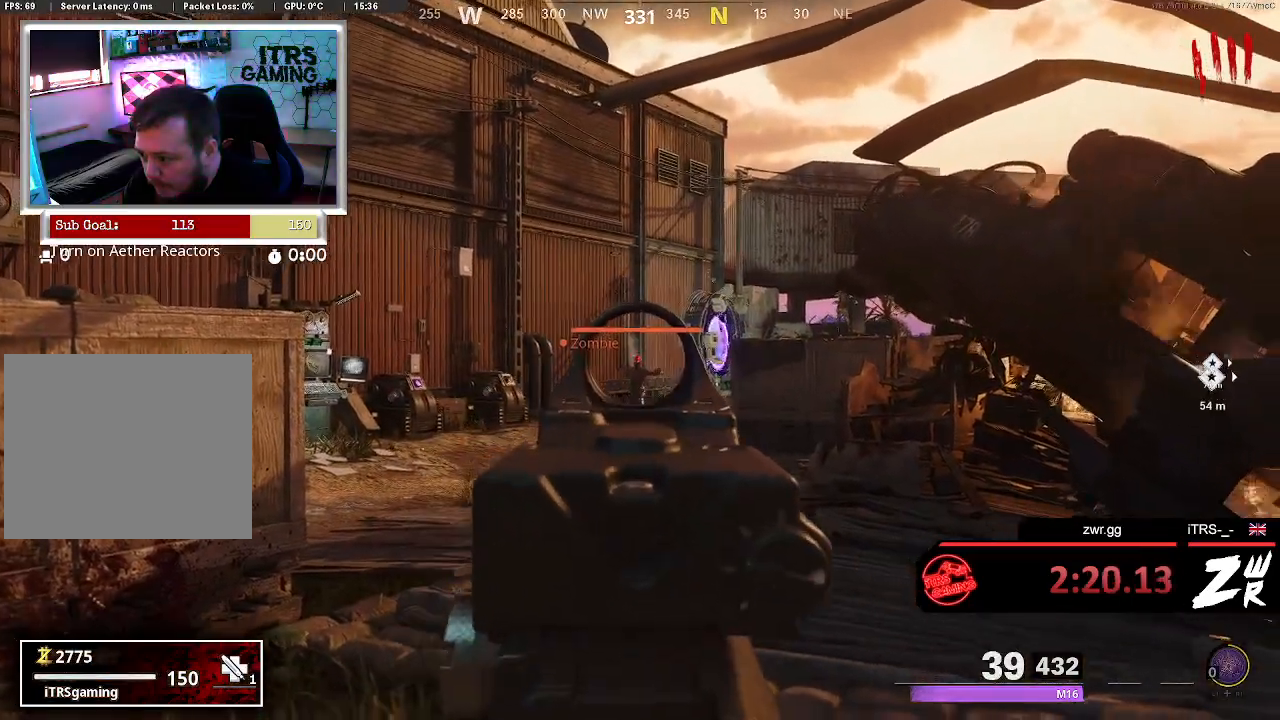
{"buttons": ["L2"], "left_stick": "down-left", "right_stick": "center", "events": [[133, "R2", "down"], [233, "R2", "up"], [367, "left_stick", "down-left"]]}
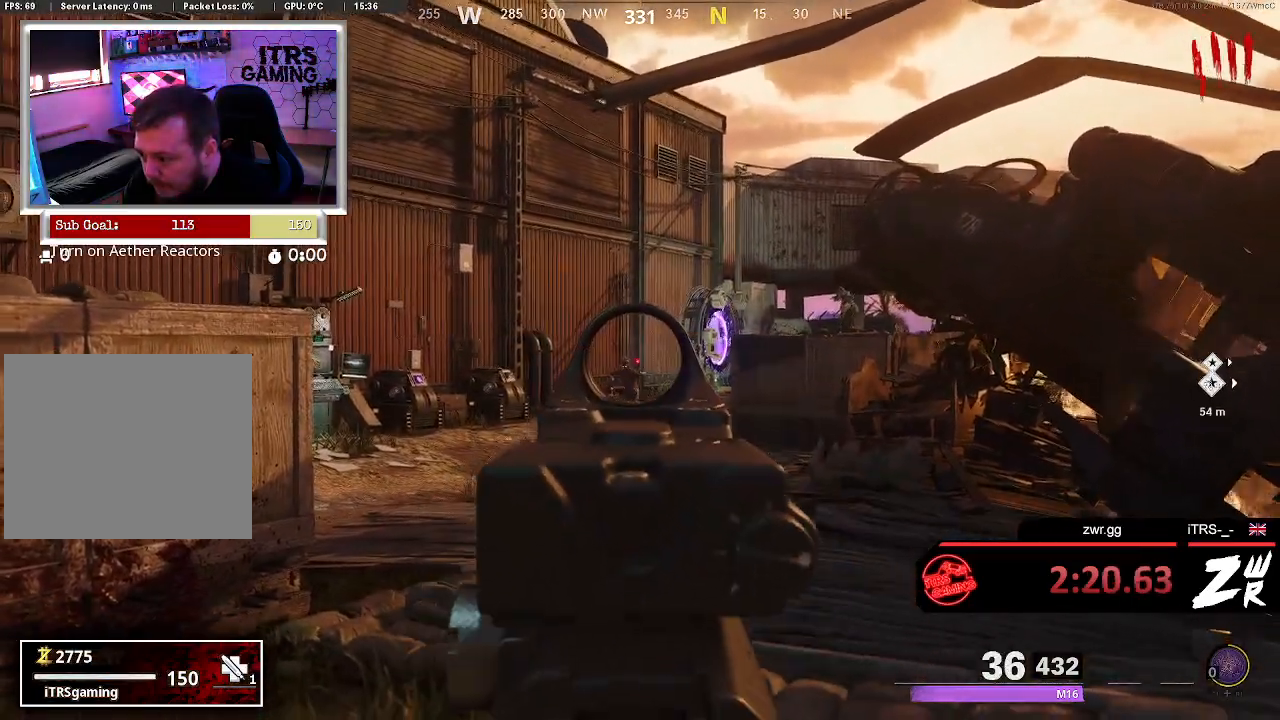
{"buttons": ["L2"], "left_stick": "down-left", "right_stick": "center", "events": [[333, "right_stick", "left"], [467, "right_stick", "center"]]}
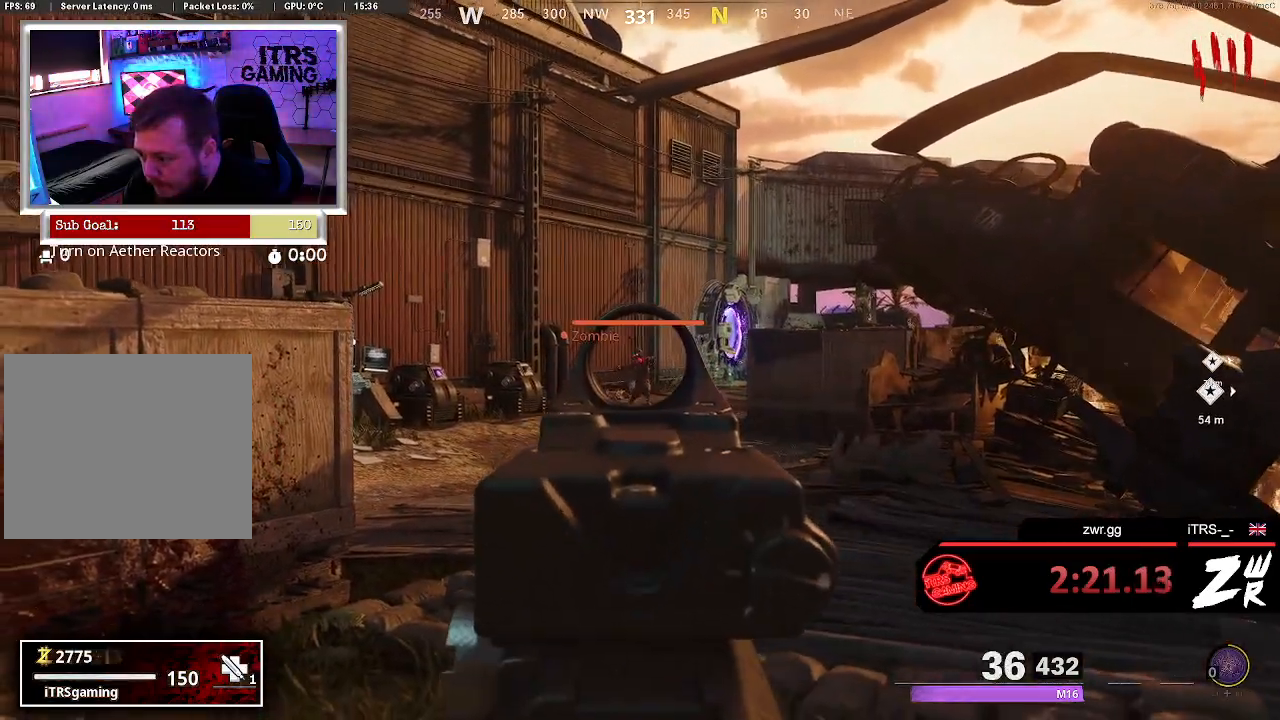
{"buttons": ["L2"], "left_stick": "center", "right_stick": "down", "events": [[33, "R2", "down"], [233, "R2", "up"], [467, "right_stick", "down"], [500, "left_stick", "center"]]}
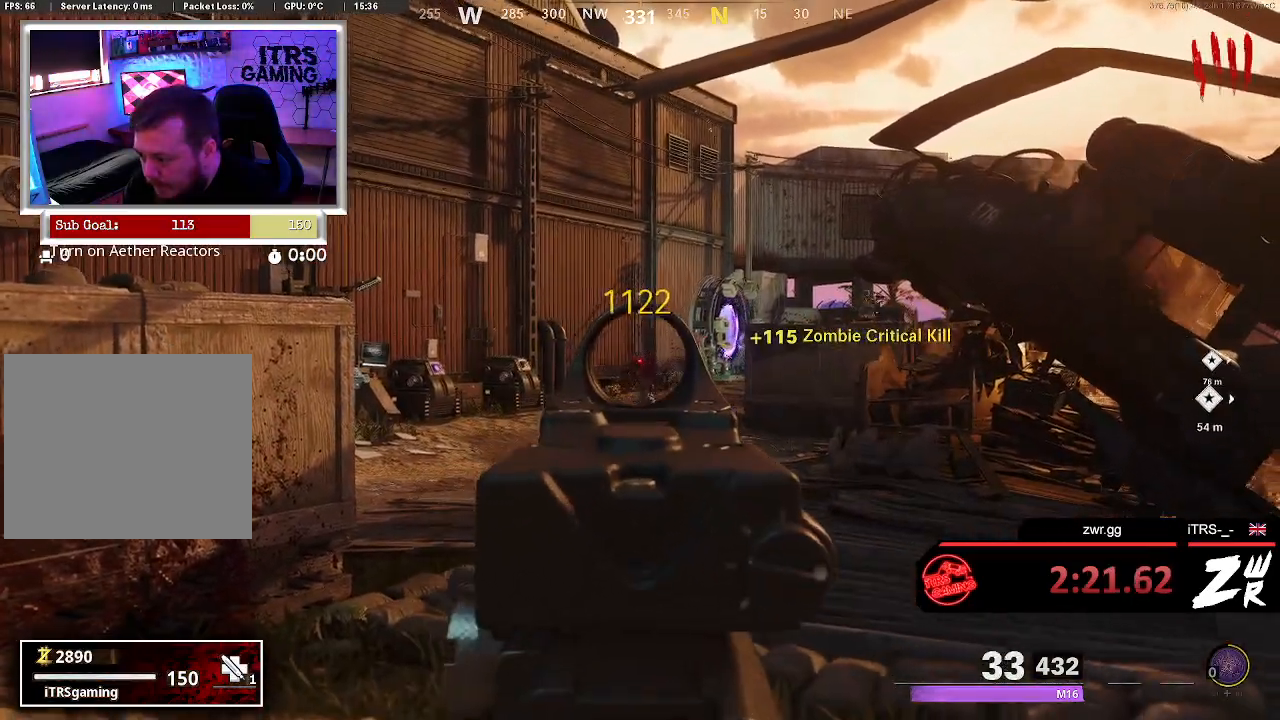
{"buttons": ["L2"], "left_stick": "down-left", "right_stick": "up", "events": [[33, "left_stick", "down-left"], [100, "left_stick", "center"], [333, "right_stick", "center"], [367, "left_stick", "down-left"], [433, "right_stick", "up"]]}
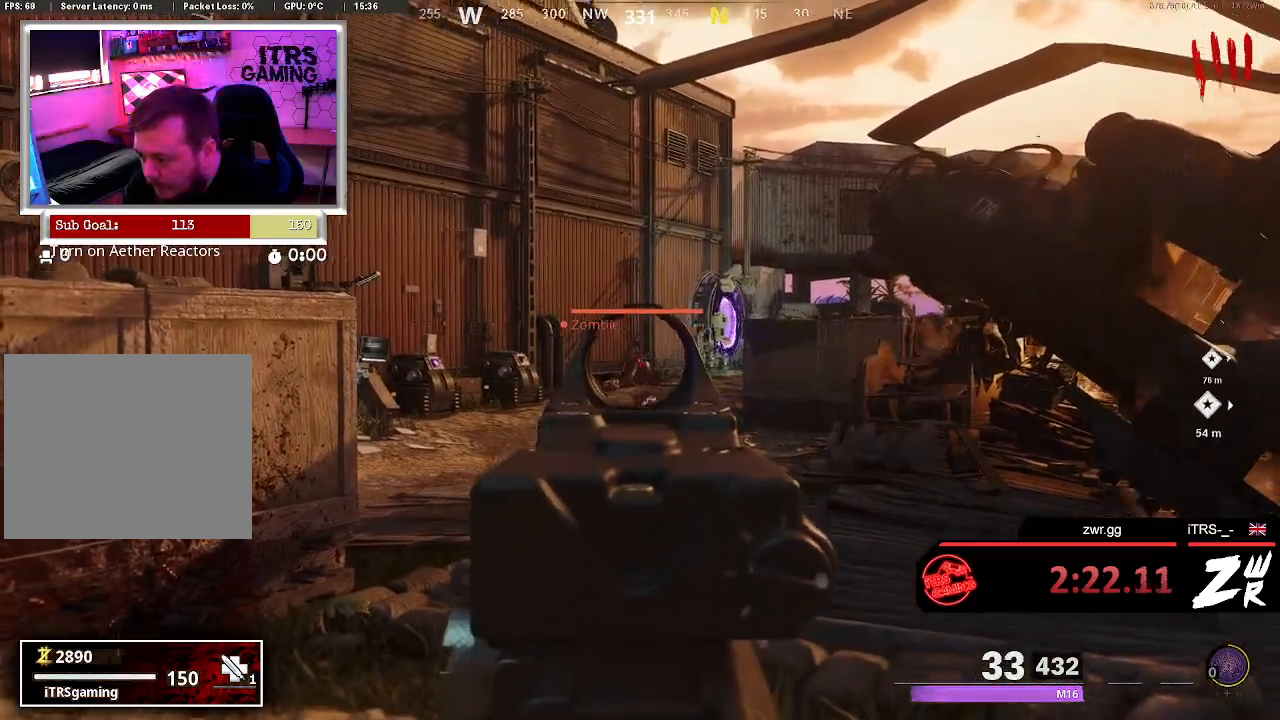
{"buttons": ["L2"], "left_stick": "center", "right_stick": "center", "events": [[200, "right_stick", "center"], [233, "R2", "down"], [300, "left_stick", "center"], [367, "R2", "up"]]}
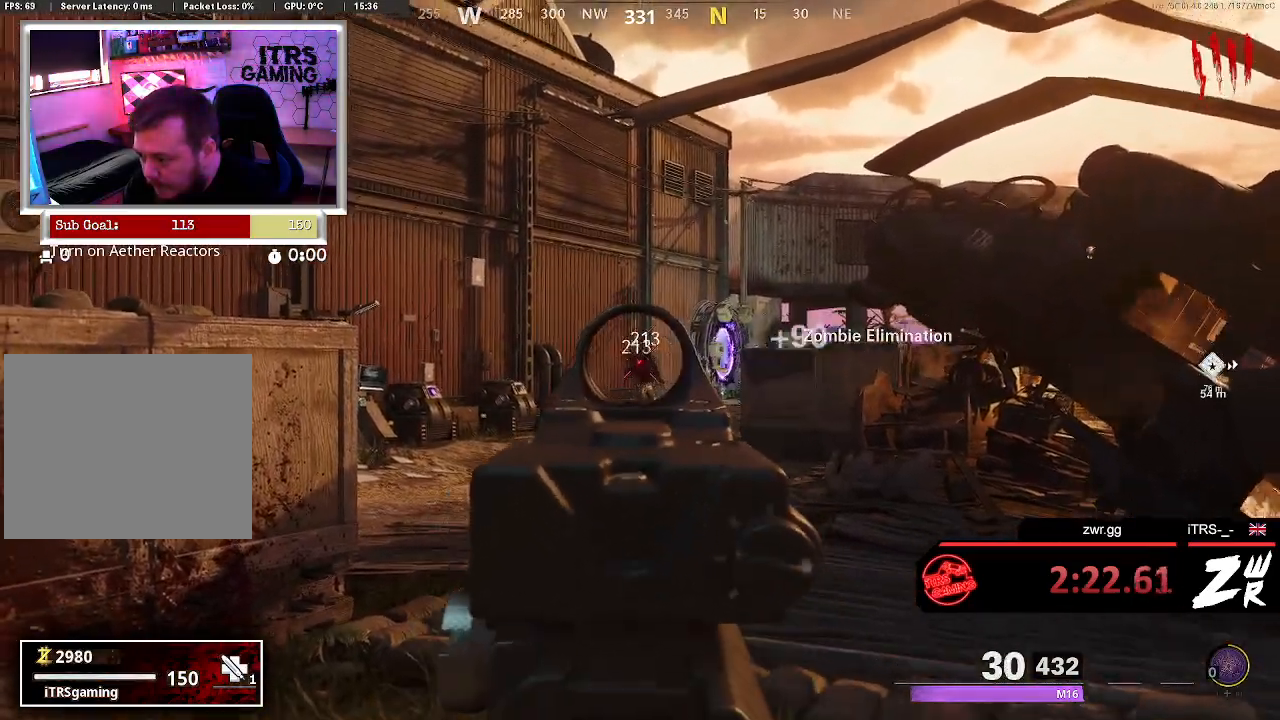
{"buttons": [], "left_stick": "up-left", "right_stick": "left", "events": [[67, "left_stick", "down"], [267, "L2", "up"], [300, "right_stick", "left"], [400, "left_stick", "left"], [500, "left_stick", "up-left"]]}
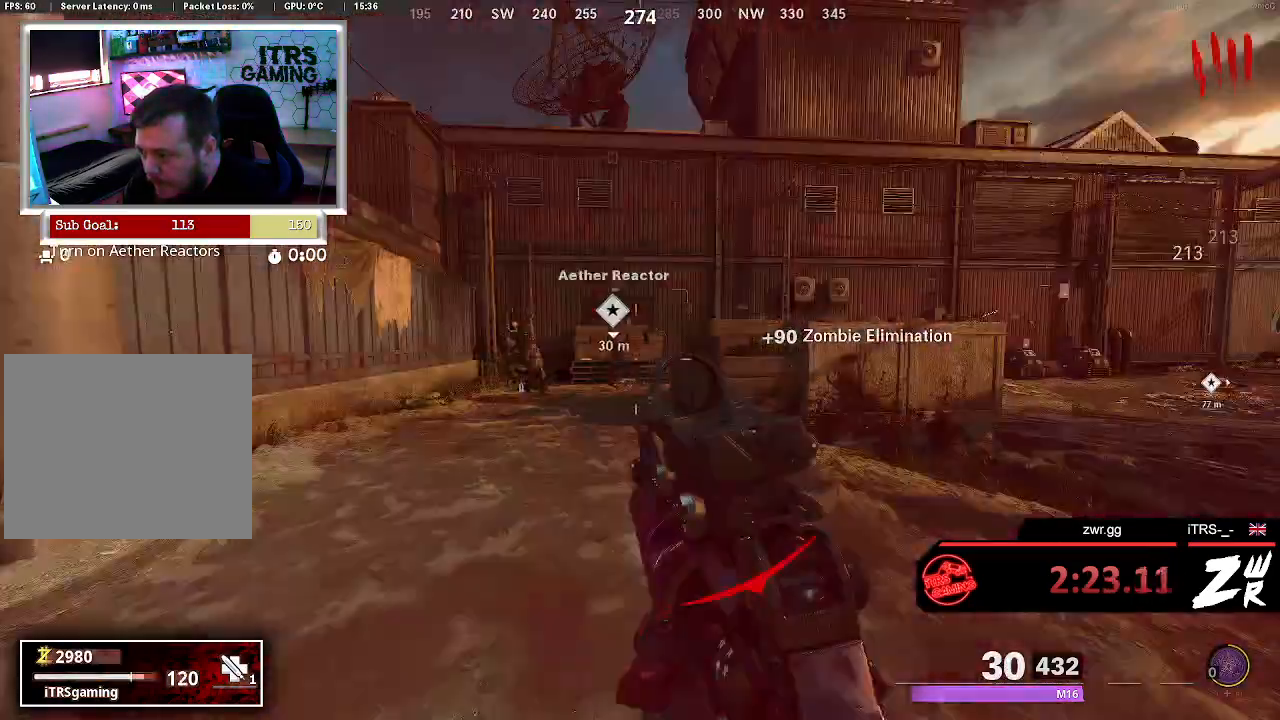
{"buttons": ["L2"], "left_stick": "up-left", "right_stick": "up-left", "events": [[33, "right_stick", "center"], [133, "L2", "down"], [133, "left_stick", "up"], [333, "right_stick", "up-right"], [367, "left_stick", "up-left"], [500, "right_stick", "up-left"]]}
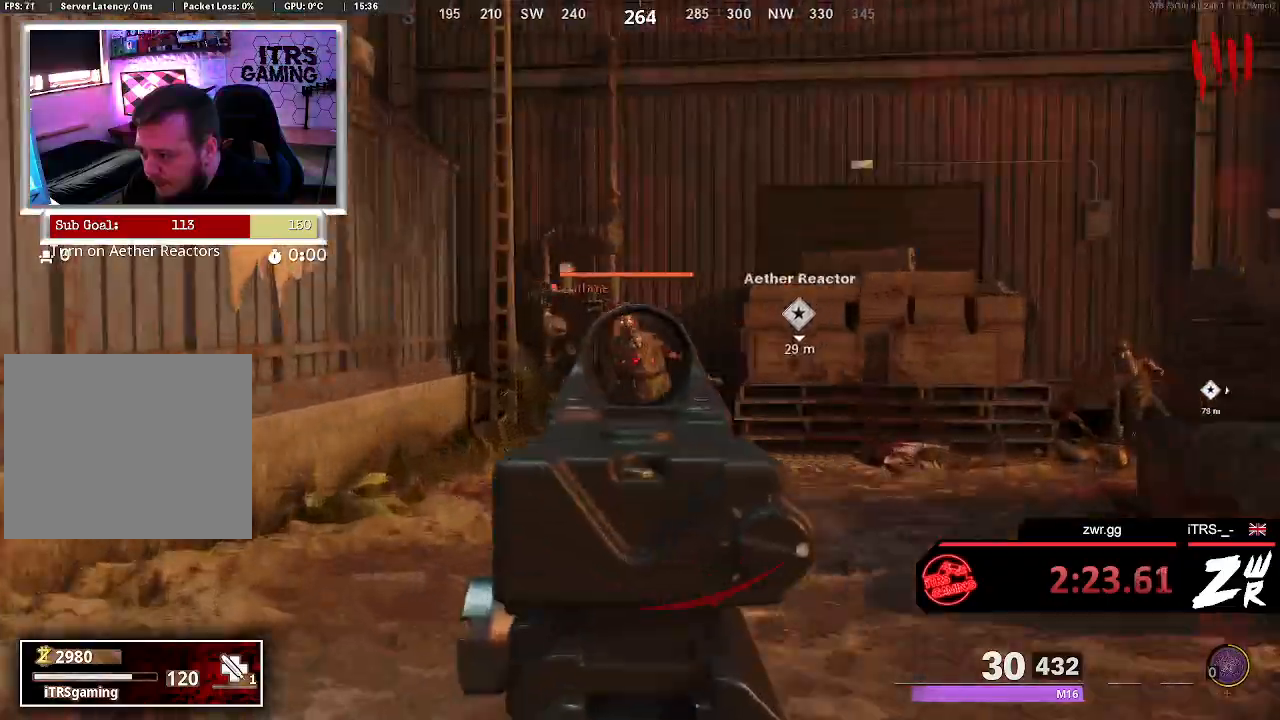
{"buttons": ["L2", "R2"], "left_stick": "up", "right_stick": "up", "events": [[33, "left_stick", "up"], [200, "right_stick", "up-right"], [333, "right_stick", "center"], [467, "right_stick", "up"], [500, "R2", "down"]]}
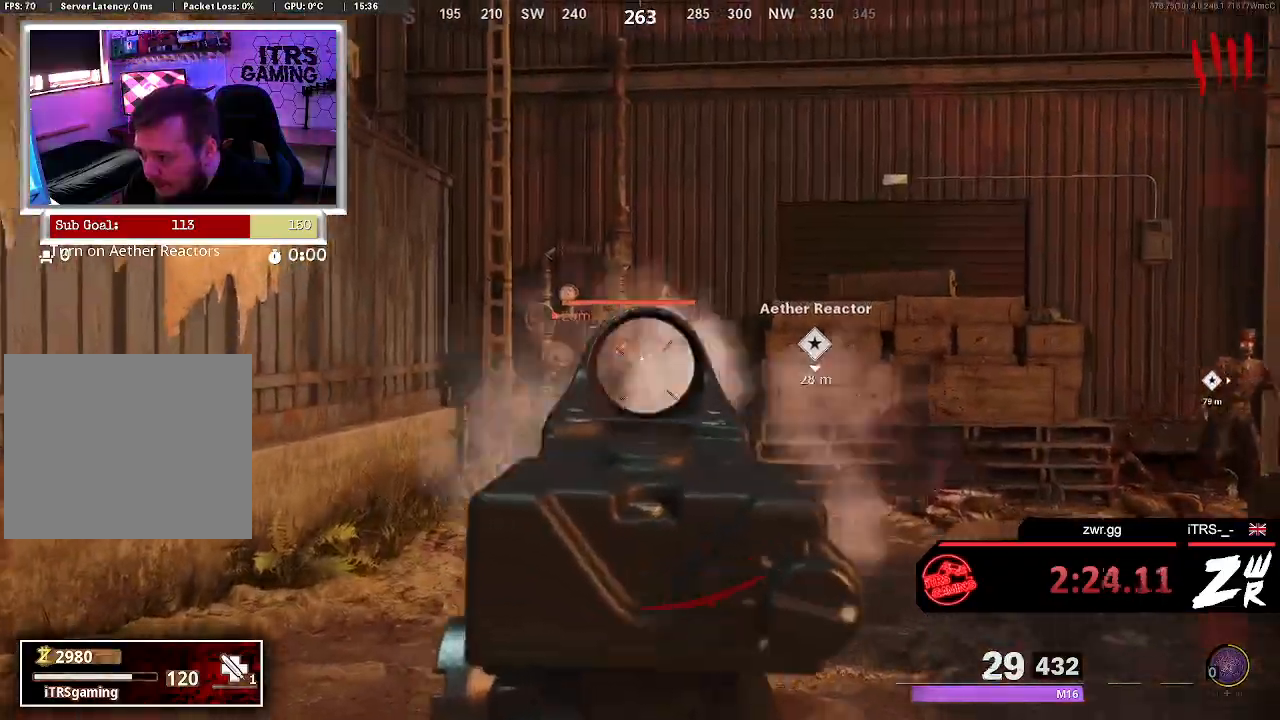
{"buttons": [], "left_stick": "down", "right_stick": "right", "events": [[33, "right_stick", "center"], [167, "R2", "up"], [167, "right_stick", "down-right"], [200, "L2", "up"], [200, "left_stick", "left"], [400, "right_stick", "right"], [433, "left_stick", "down"]]}
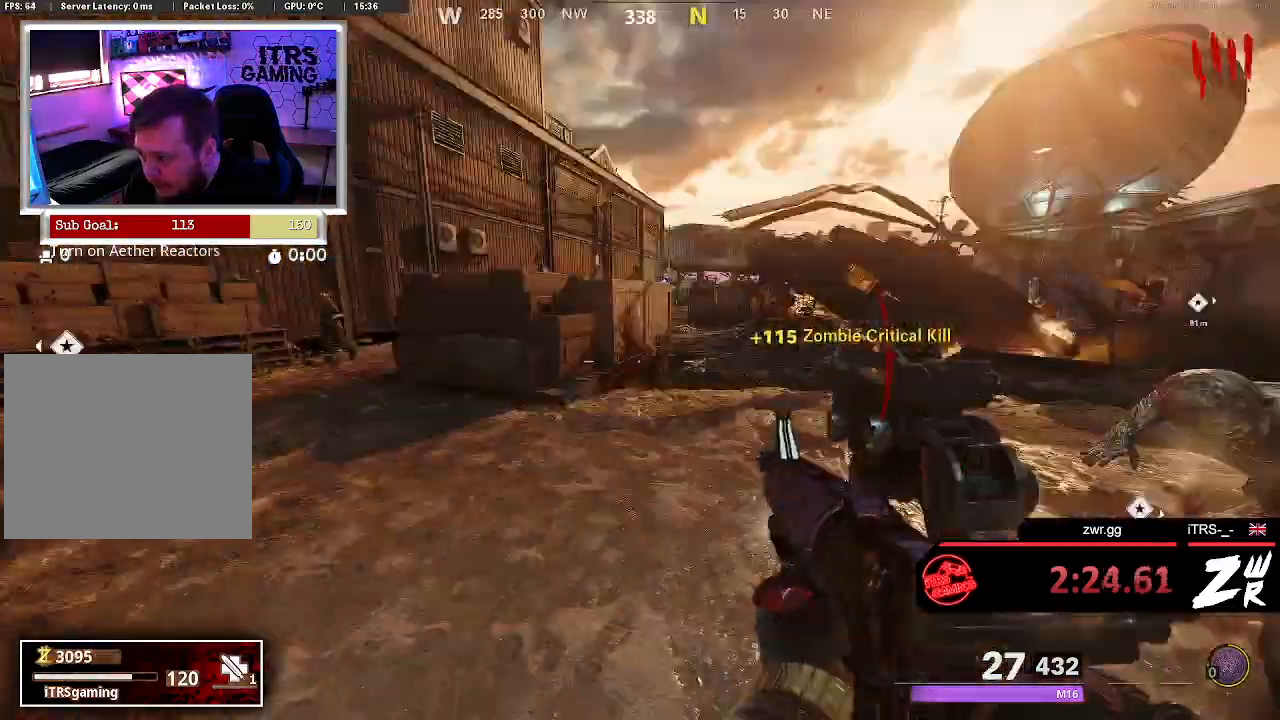
{"buttons": ["CIRCLE"], "left_stick": "up", "right_stick": "down-right", "events": [[33, "left_stick", "center"], [67, "right_stick", "center"], [233, "left_stick", "up"], [333, "right_stick", "right"], [467, "CIRCLE", "down"], [467, "right_stick", "down-right"]]}
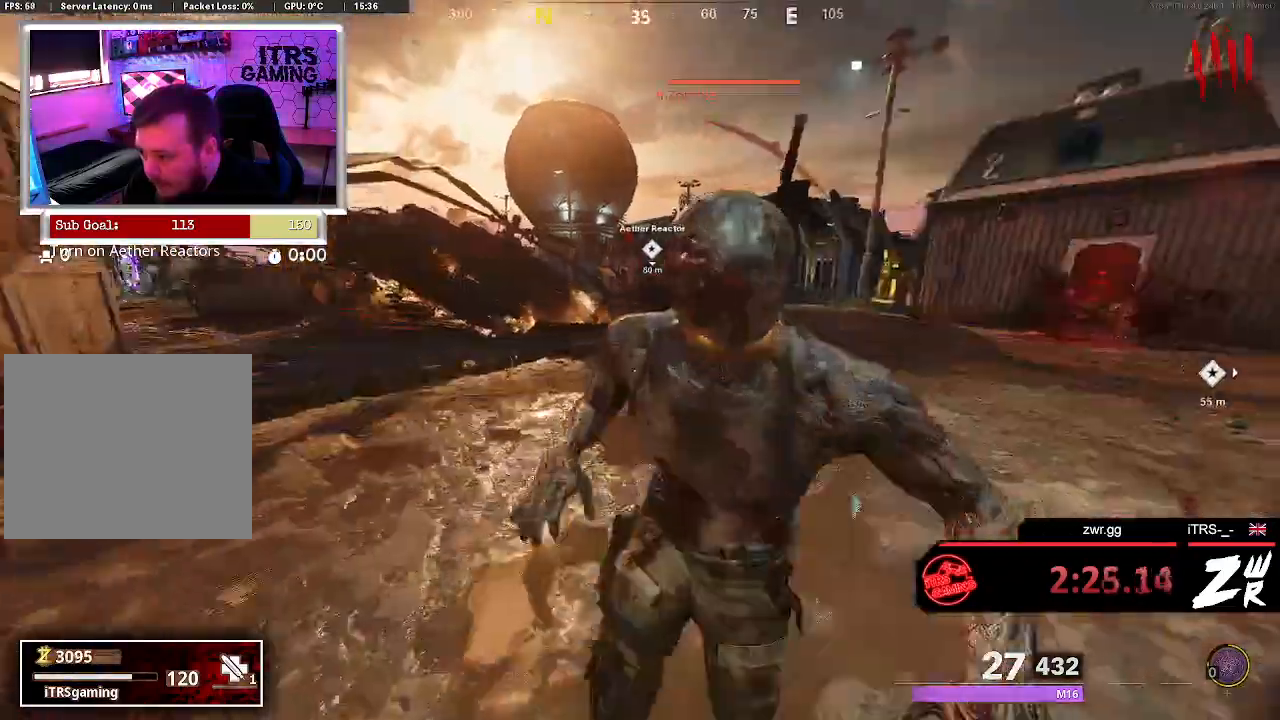
{"buttons": [], "left_stick": "up", "right_stick": "center", "events": [[100, "left_stick", "right"], [100, "right_stick", "center"], [167, "CIRCLE", "up"], [267, "left_stick", "up"], [267, "right_stick", "right"], [400, "L3", "down"], [500, "L3", "up"], [500, "right_stick", "center"]]}
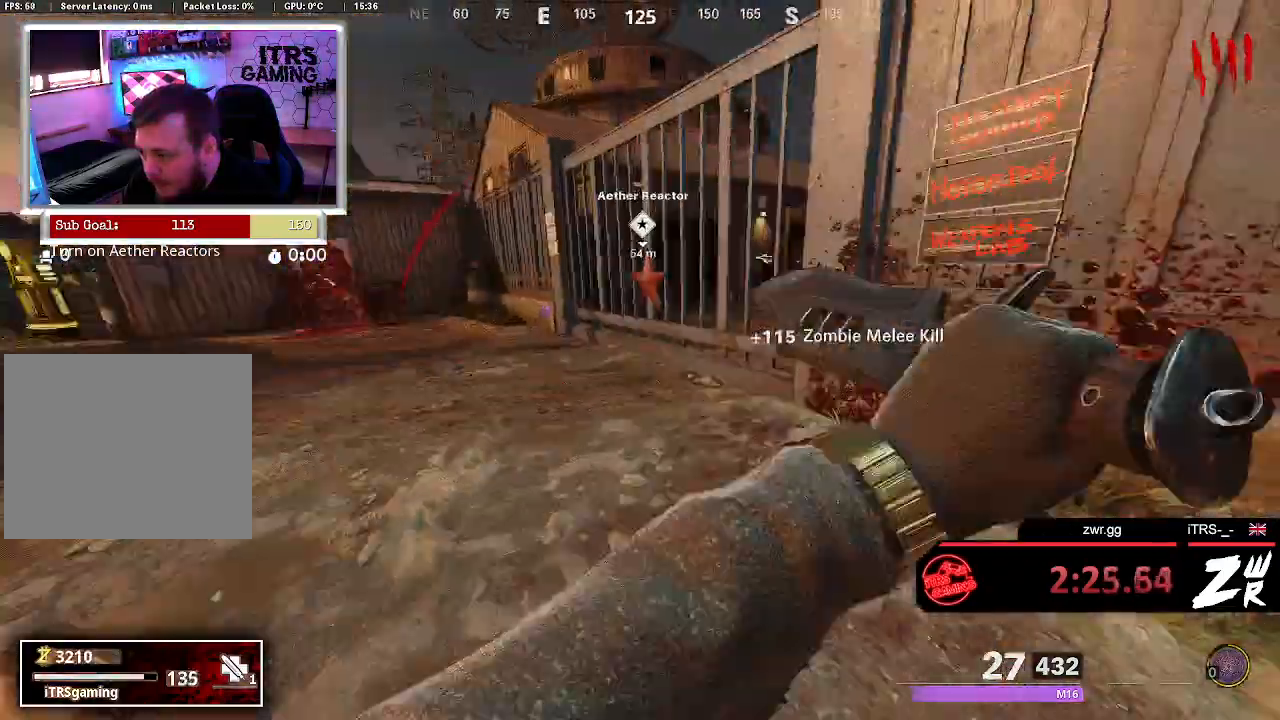
{"buttons": [], "left_stick": "up", "right_stick": "right", "events": [[267, "L3", "down"], [400, "L3", "up"], [467, "right_stick", "right"]]}
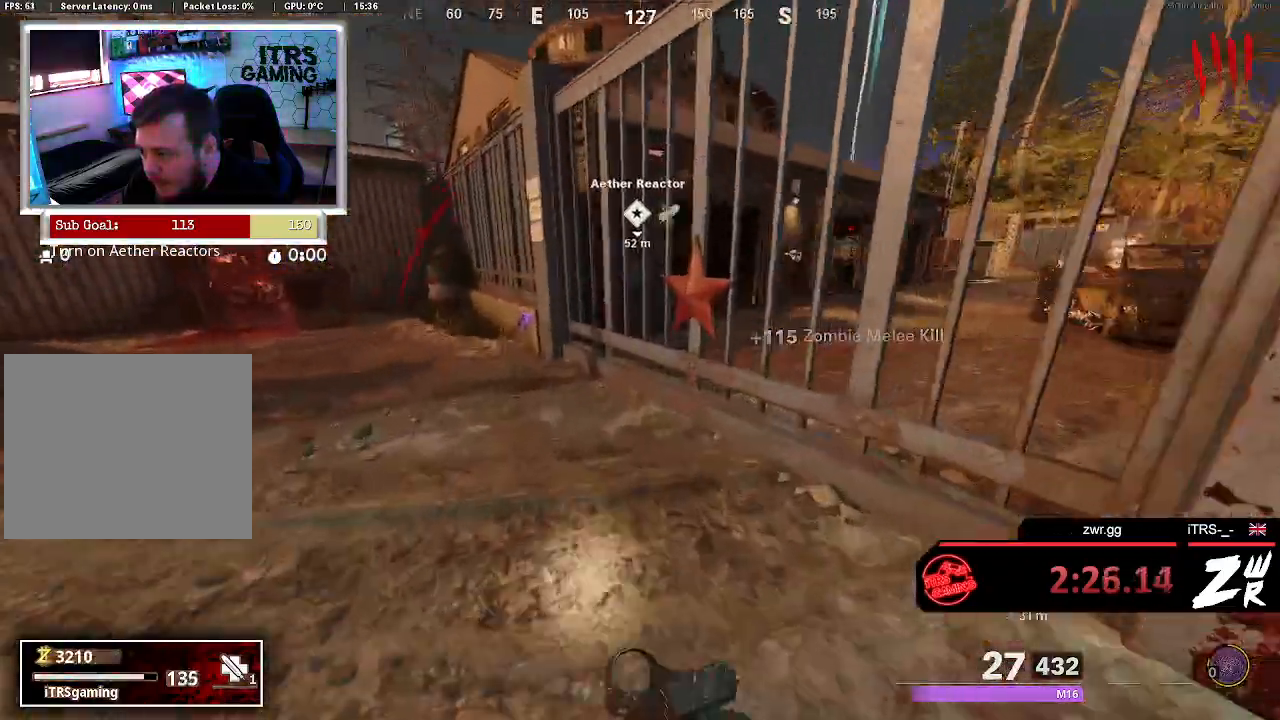
{"buttons": [], "left_stick": "up", "right_stick": "center", "events": [[33, "L3", "down"], [200, "right_stick", "center"], [367, "SQUARE", "down"], [433, "L3", "up"], [433, "SQUARE", "up"]]}
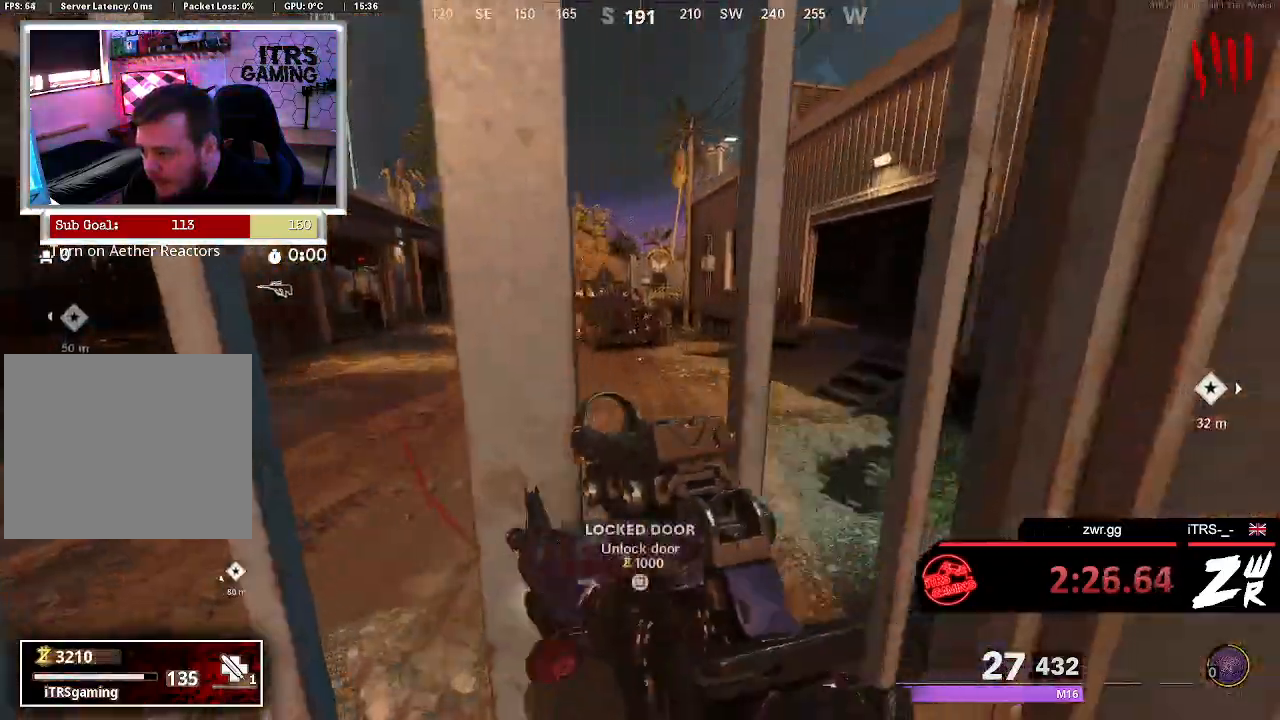
{"buttons": [], "left_stick": "up", "right_stick": "right", "events": [[33, "SQUARE", "down"], [133, "SQUARE", "up"], [233, "SQUARE", "down"], [300, "SQUARE", "up"], [433, "right_stick", "right"]]}
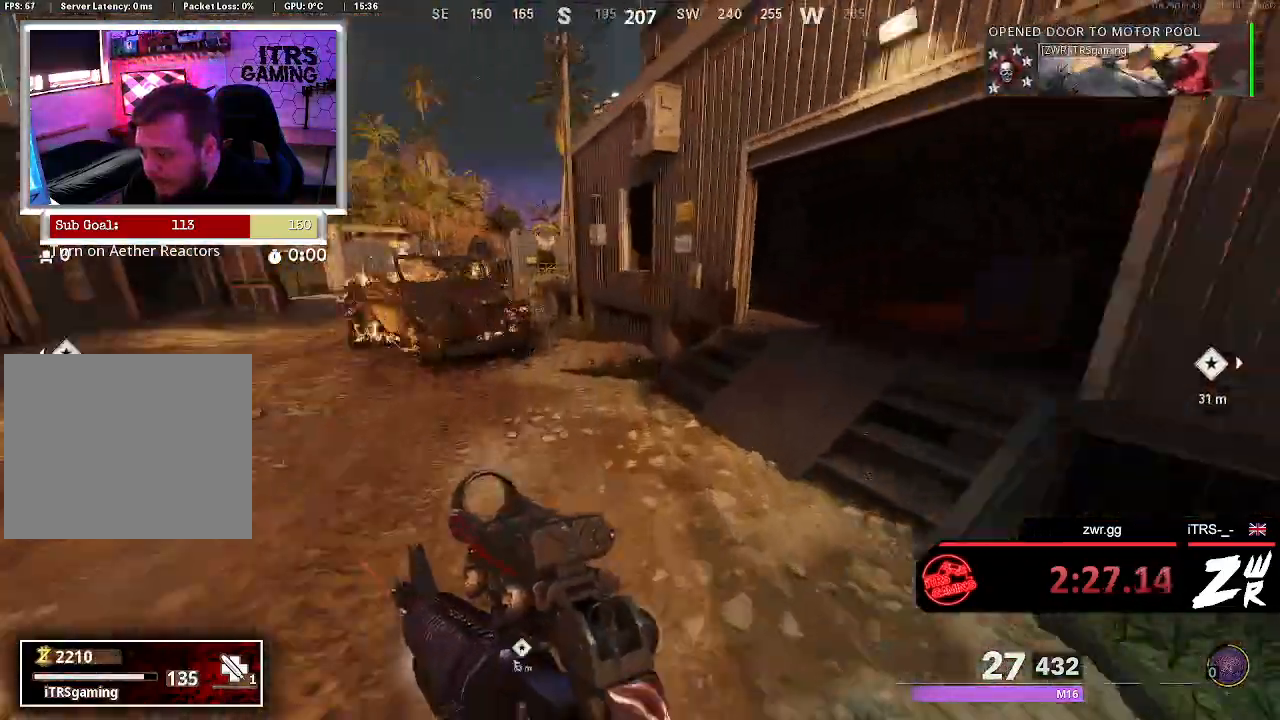
{"buttons": [], "left_stick": "up", "right_stick": "center", "events": [[133, "L3", "down"], [133, "right_stick", "center"], [300, "L3", "up"], [367, "right_stick", "up-left"], [467, "right_stick", "center"]]}
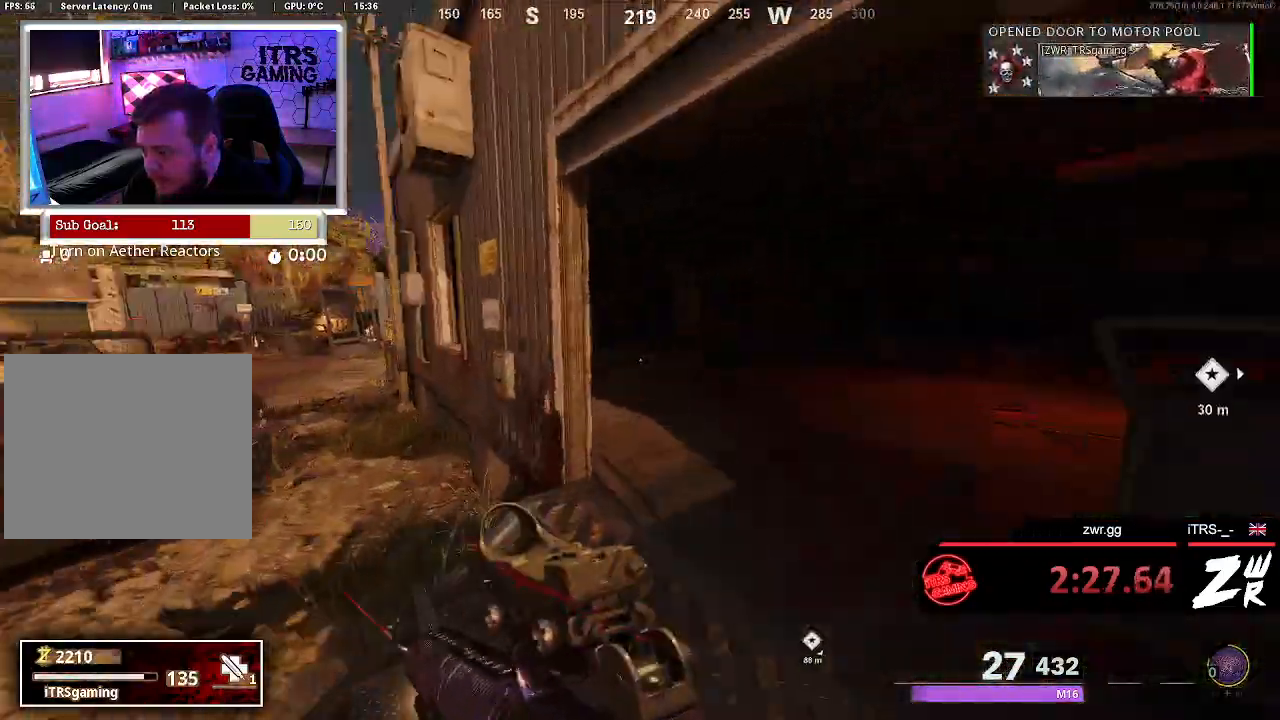
{"buttons": [], "left_stick": "up", "right_stick": "center", "events": [[267, "right_stick", "left"], [333, "right_stick", "center"]]}
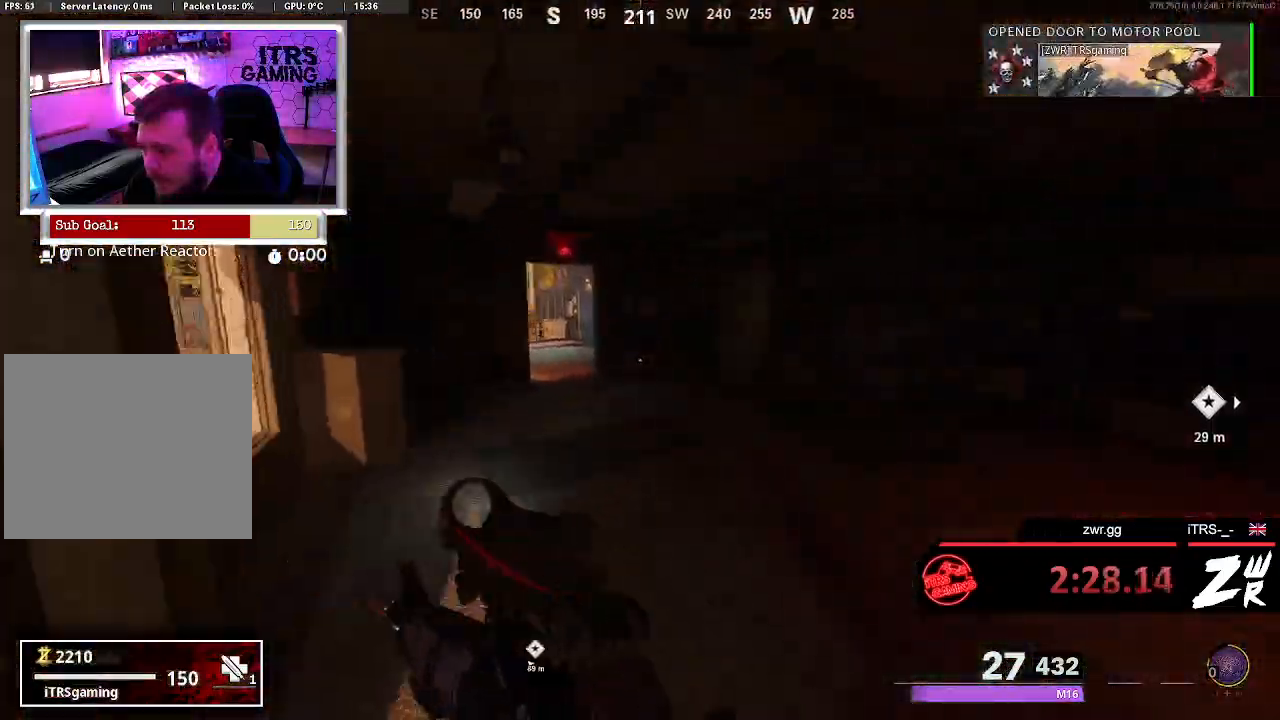
{"buttons": [], "left_stick": "up", "right_stick": "center", "events": [[133, "right_stick", "left"], [233, "right_stick", "center"]]}
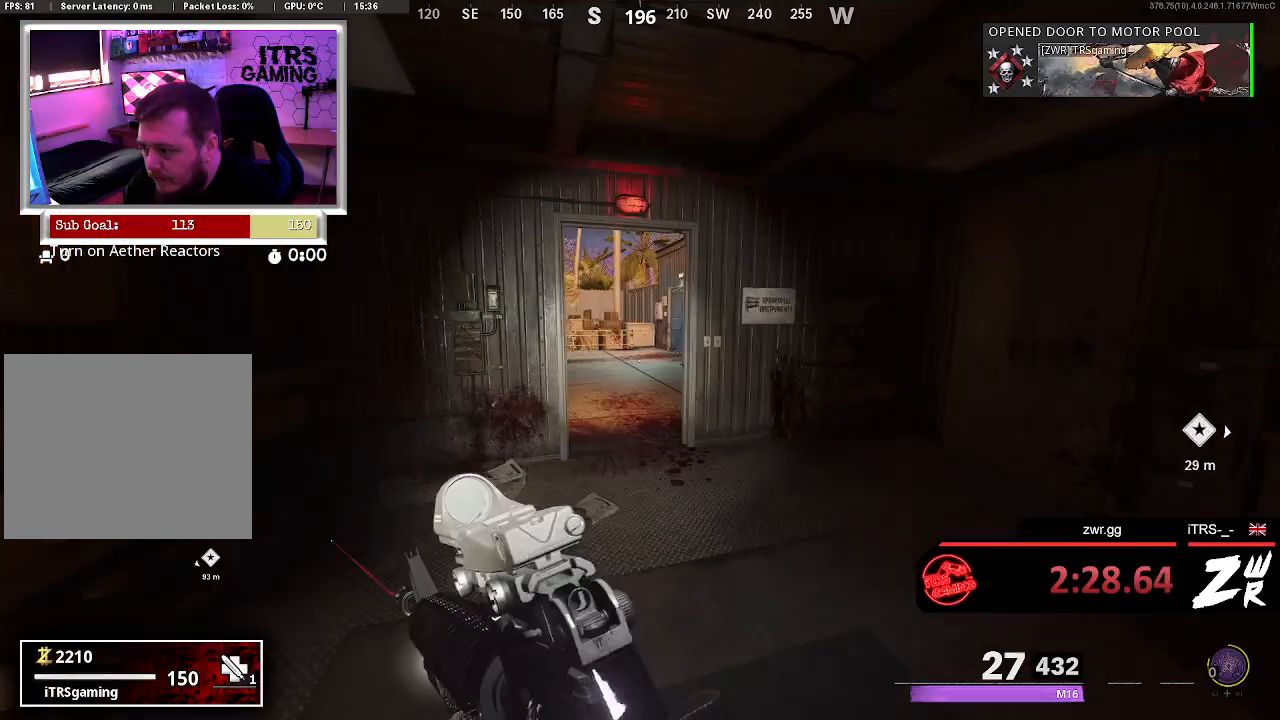
{"buttons": [], "left_stick": "up", "right_stick": "center", "events": []}
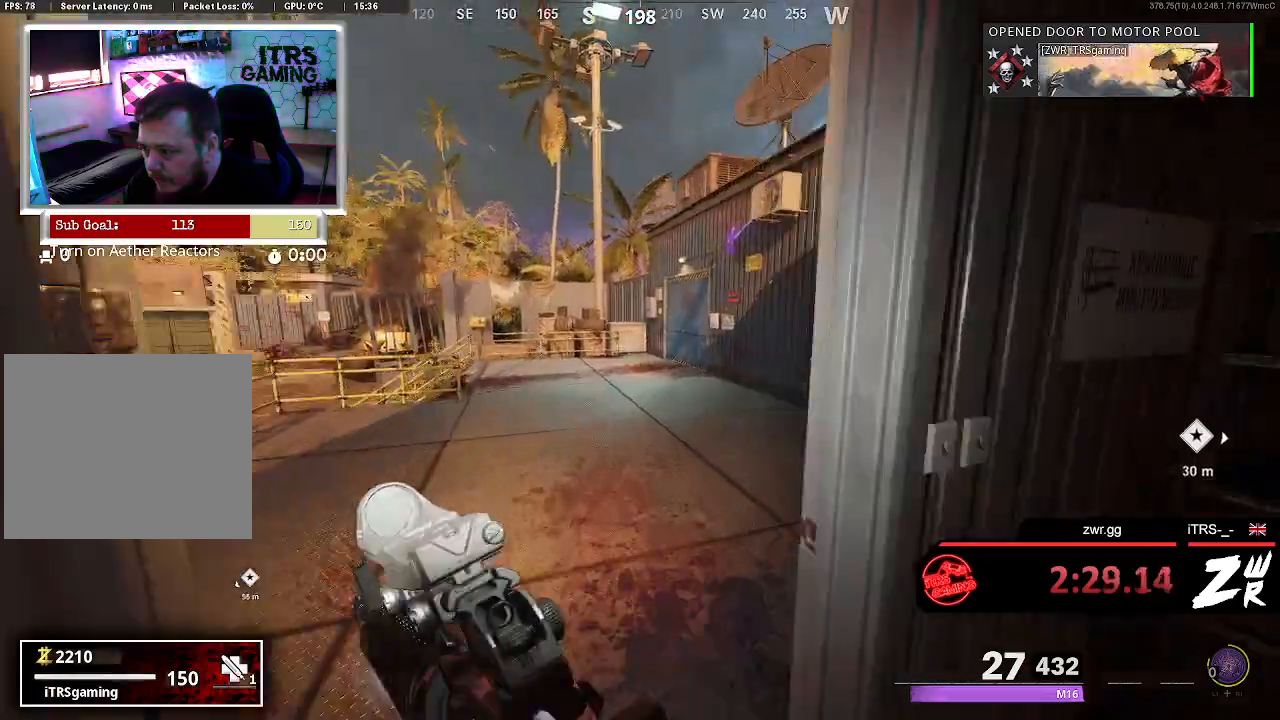
{"buttons": [], "left_stick": "up", "right_stick": "center", "events": []}
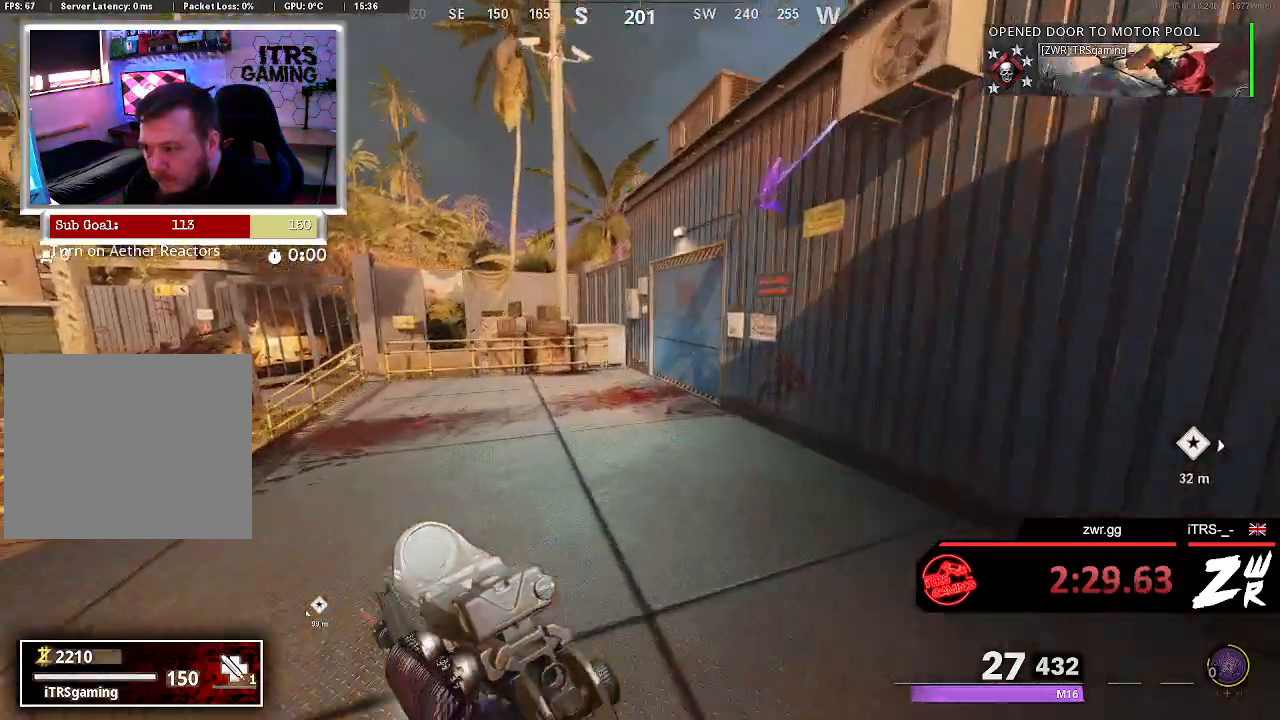
{"buttons": [], "left_stick": "up", "right_stick": "down-right", "events": [[233, "R3", "down"], [333, "right_stick", "right"], [433, "R3", "up"], [433, "right_stick", "down-right"]]}
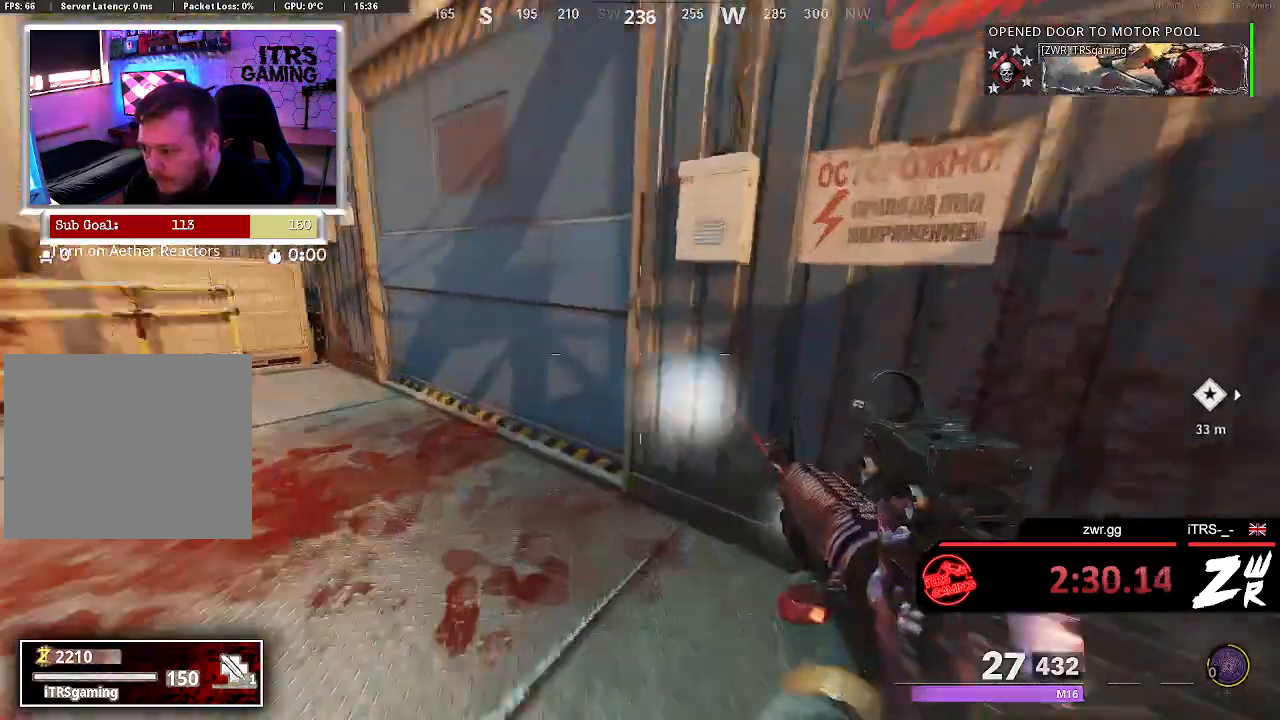
{"buttons": ["SQUARE"], "left_stick": "up", "right_stick": "center", "events": [[167, "left_stick", "up-left"], [167, "right_stick", "up-right"], [233, "right_stick", "center"], [300, "SQUARE", "down"], [367, "left_stick", "up"], [400, "SQUARE", "up"], [467, "SQUARE", "down"]]}
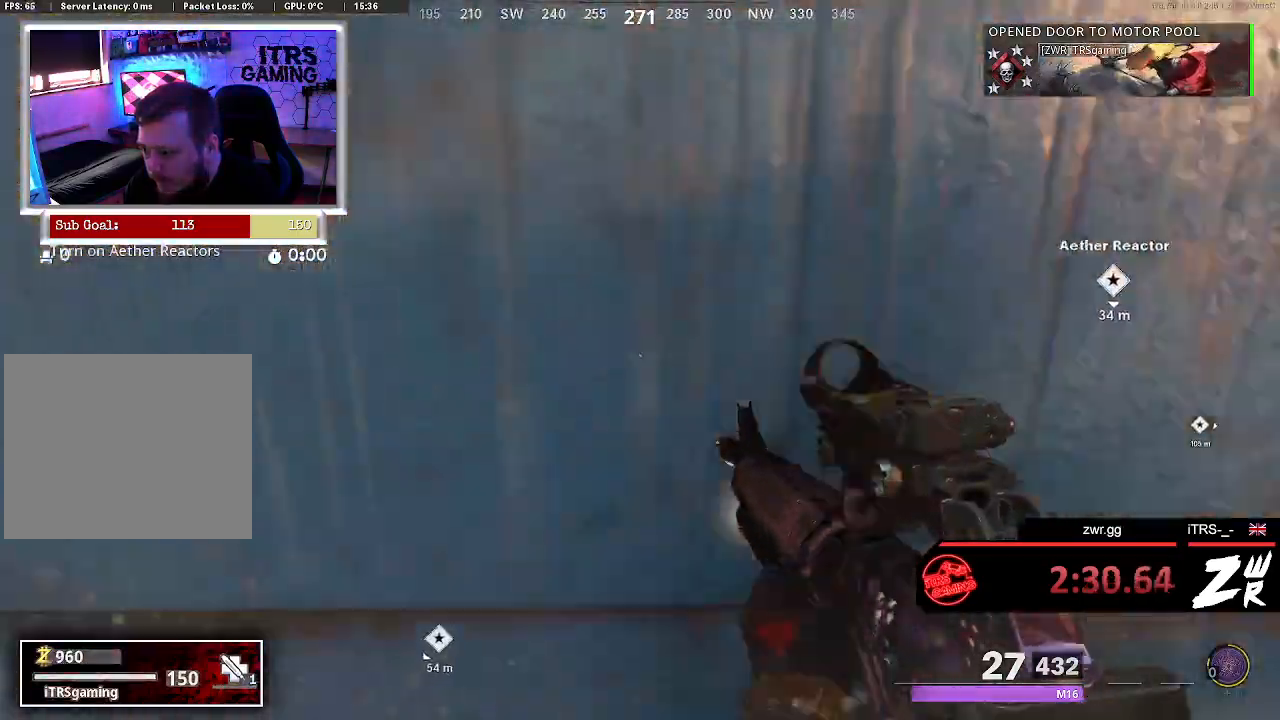
{"buttons": [], "left_stick": "up", "right_stick": "right", "events": [[33, "SQUARE", "up"], [200, "L3", "down"], [200, "right_stick", "right"], [300, "L3", "up"], [367, "right_stick", "center"], [500, "right_stick", "right"]]}
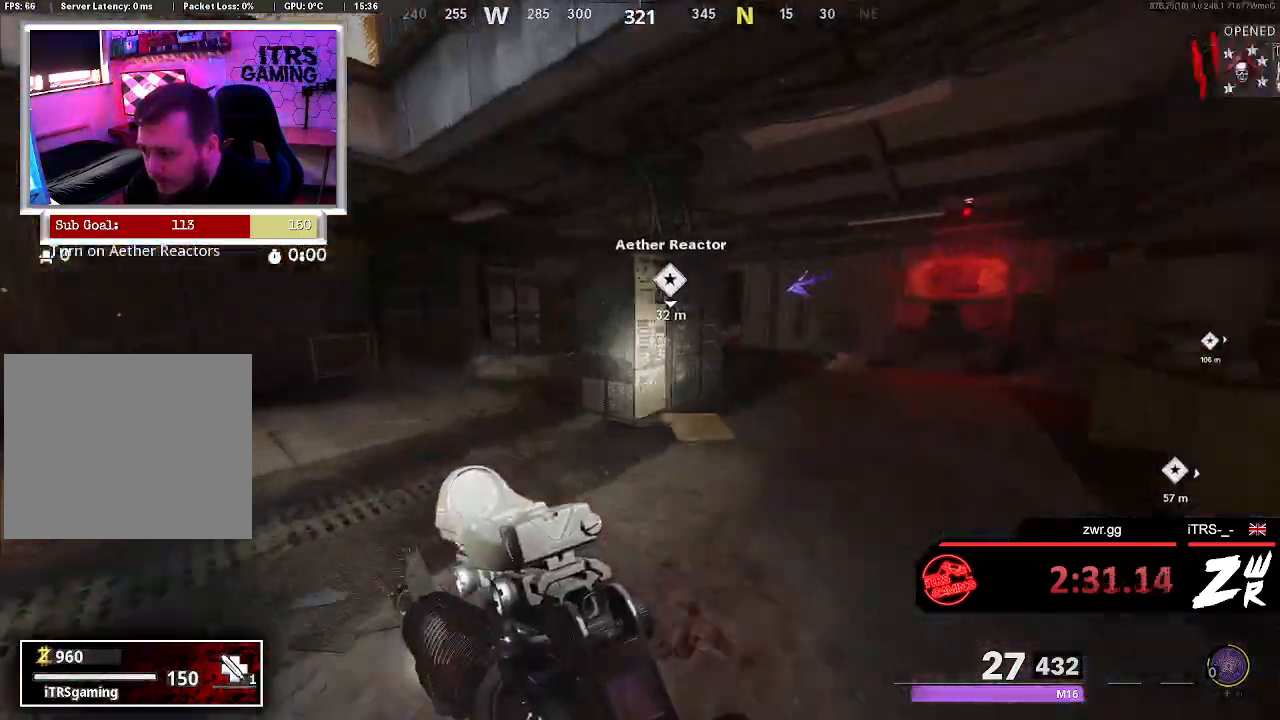
{"buttons": [], "left_stick": "up", "right_stick": "center", "events": [[233, "right_stick", "center"], [300, "right_stick", "left"], [400, "right_stick", "center"]]}
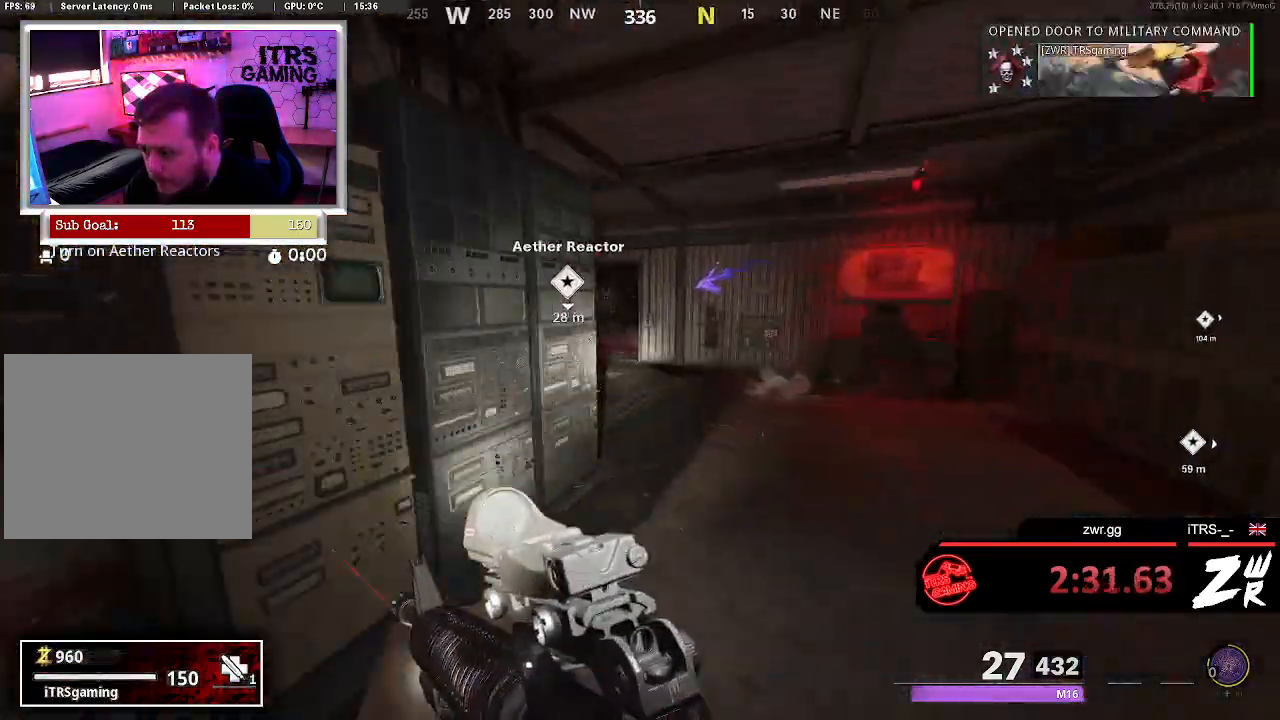
{"buttons": [], "left_stick": "up", "right_stick": "center", "events": [[433, "right_stick", "left"], [500, "right_stick", "center"]]}
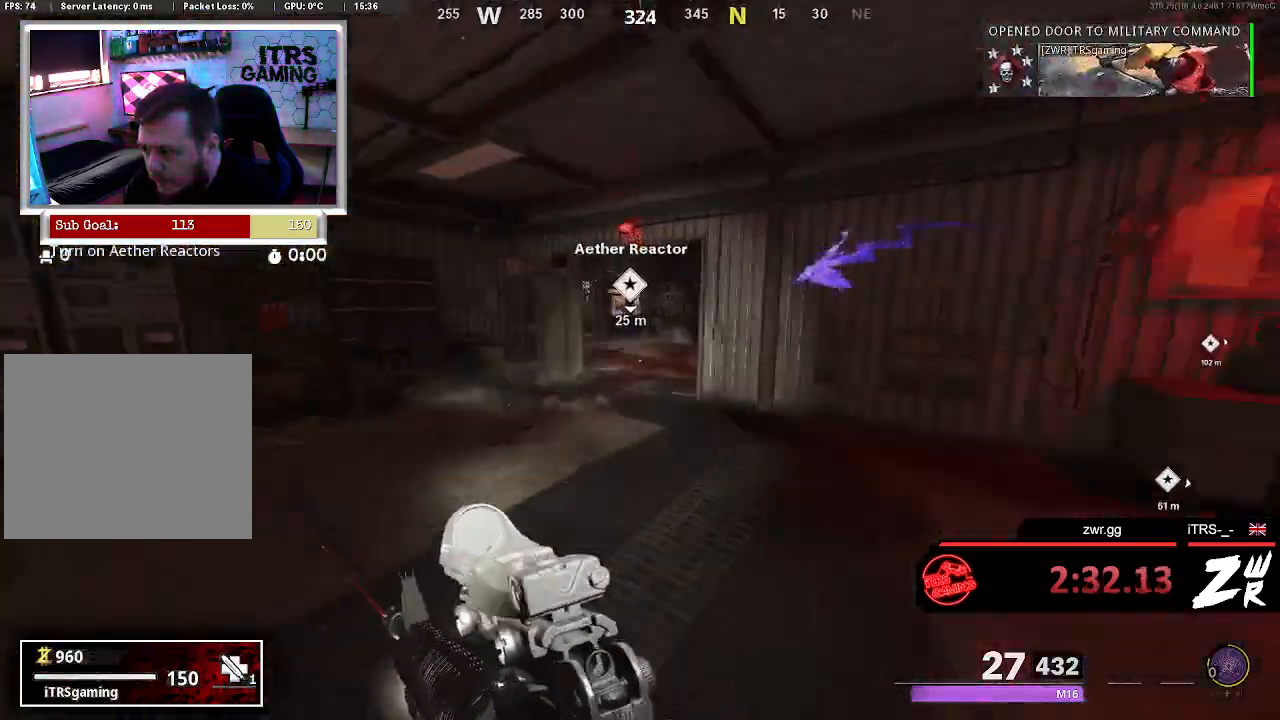
{"buttons": [], "left_stick": "up", "right_stick": "center", "events": []}
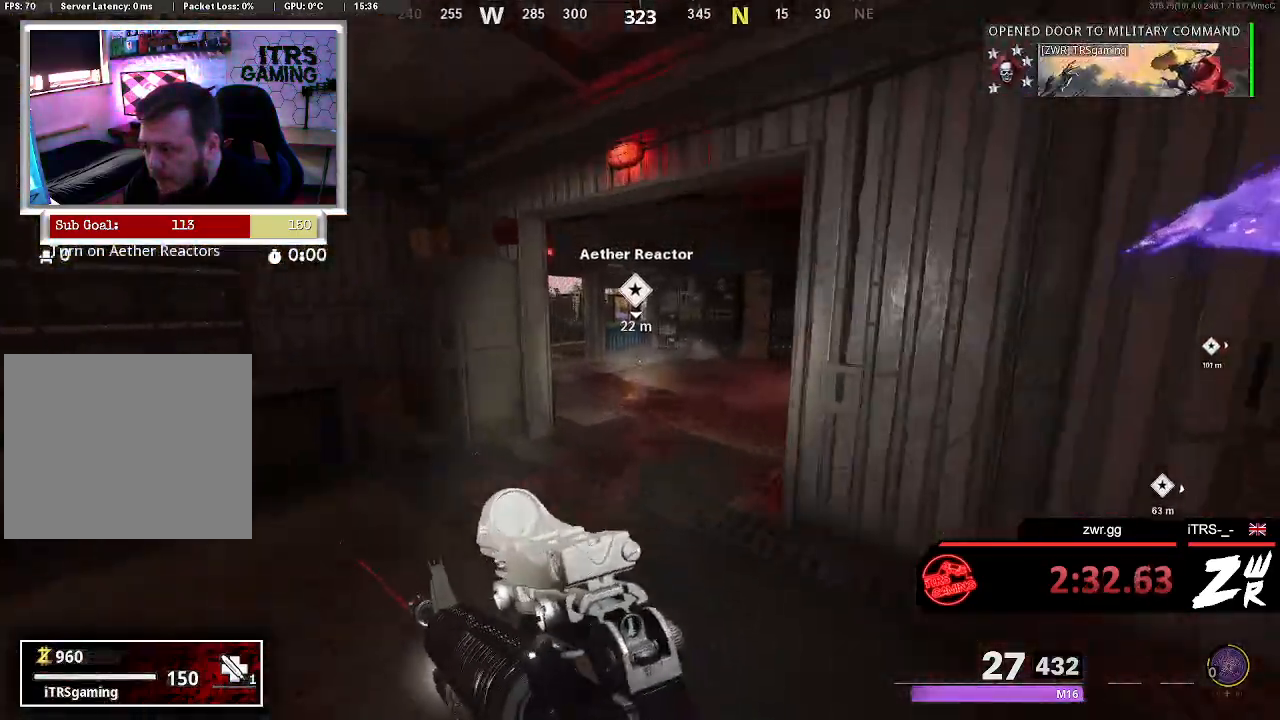
{"buttons": [], "left_stick": "up", "right_stick": "center", "events": [[333, "right_stick", "left"], [467, "right_stick", "center"]]}